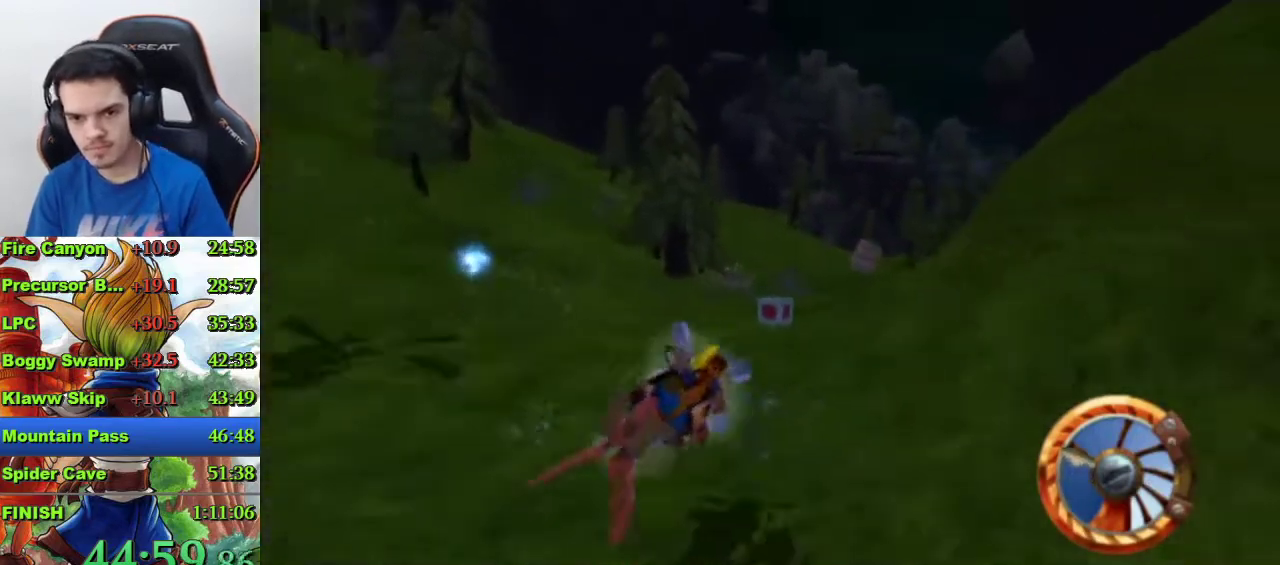
Gameplay with a controller (PlayStation layout); each line is a JSON object with the inputs held at the frame after it. "events" lists button and stick changes between this image and that frame as [ms after this image, input, new state], when the widget could be followed in between.
{"buttons": ["SQUARE"], "left_stick": "left", "right_stick": "center", "events": [[133, "left_stick", "left"], [400, "SQUARE", "down"]]}
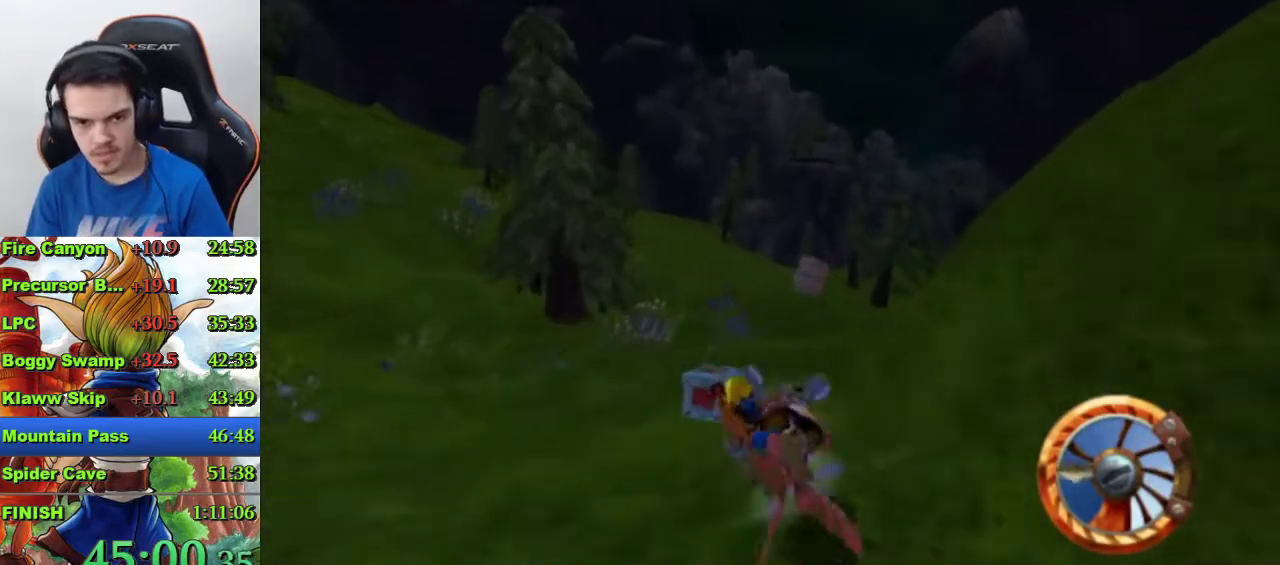
{"buttons": ["CROSS"], "left_stick": "left", "right_stick": "center", "events": [[200, "SQUARE", "up"], [267, "CROSS", "down"]]}
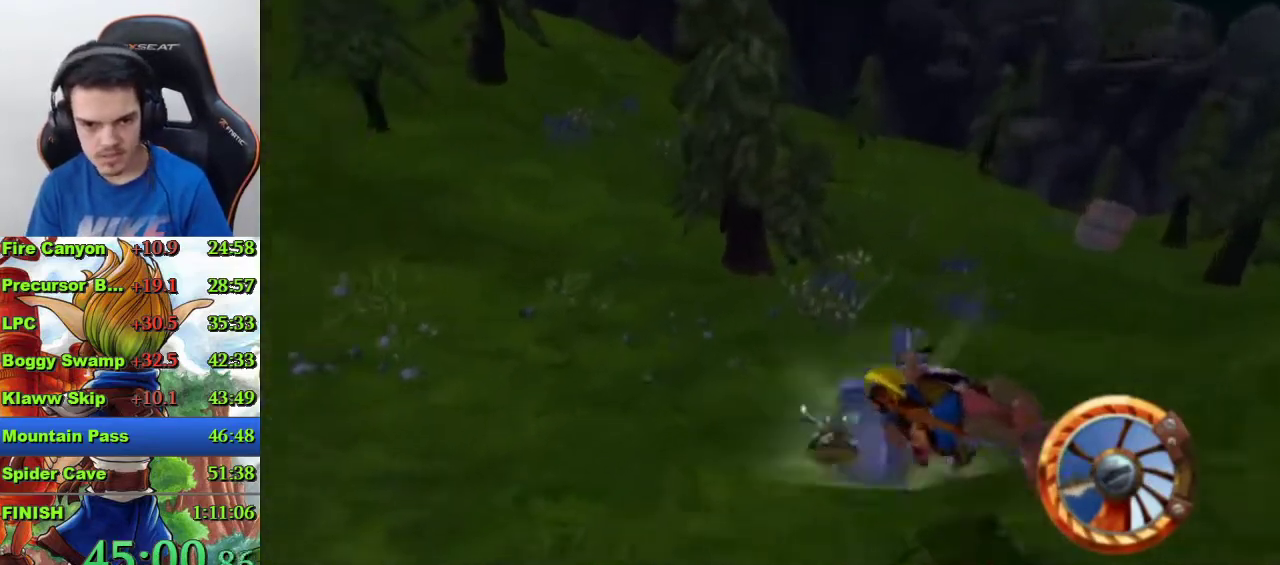
{"buttons": ["CROSS"], "left_stick": "left", "right_stick": "center", "events": [[67, "CROSS", "up"], [100, "SQUARE", "down"], [333, "CROSS", "down"], [333, "SQUARE", "up"]]}
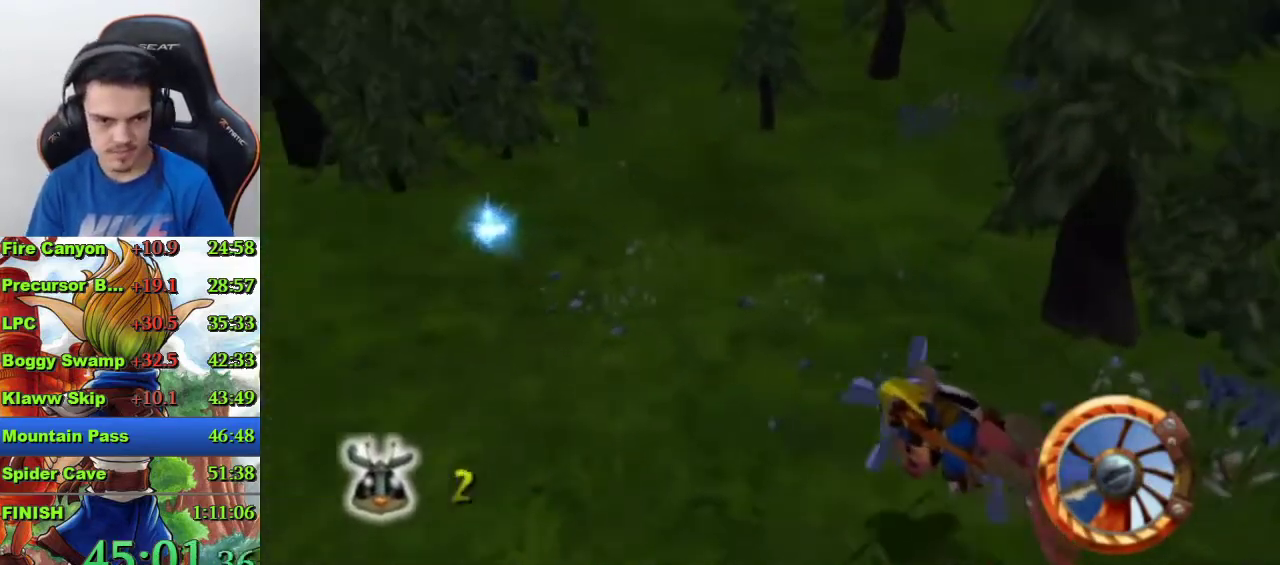
{"buttons": [], "left_stick": "center", "right_stick": "center", "events": [[200, "CROSS", "up"], [467, "left_stick", "center"]]}
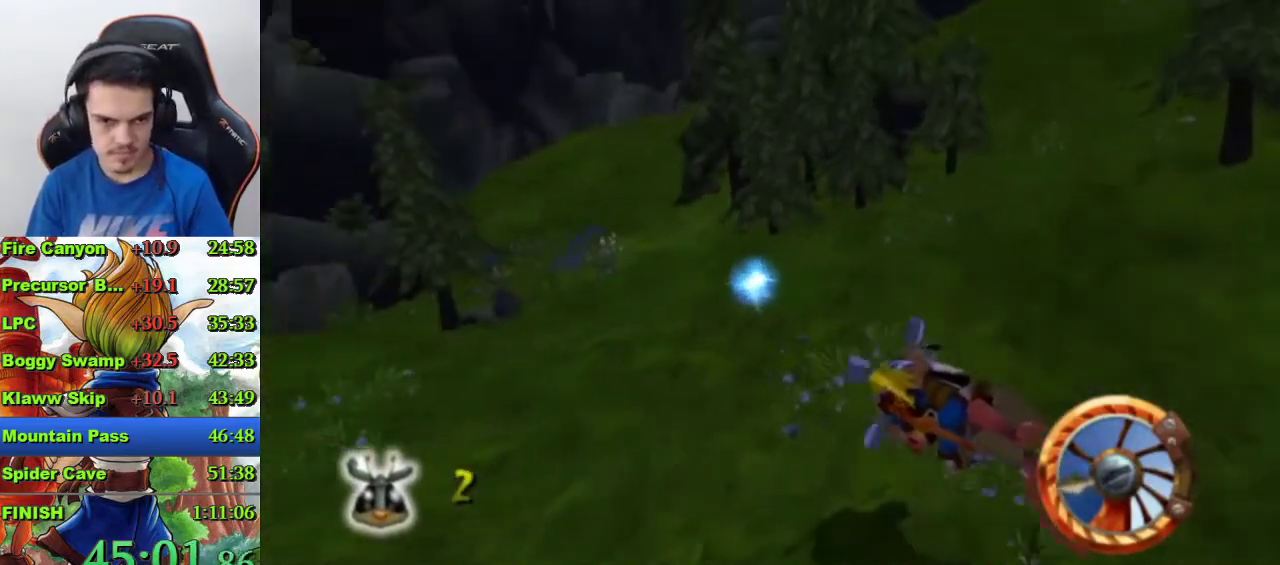
{"buttons": ["CROSS"], "left_stick": "left", "right_stick": "center", "events": [[133, "left_stick", "left"], [400, "CROSS", "down"]]}
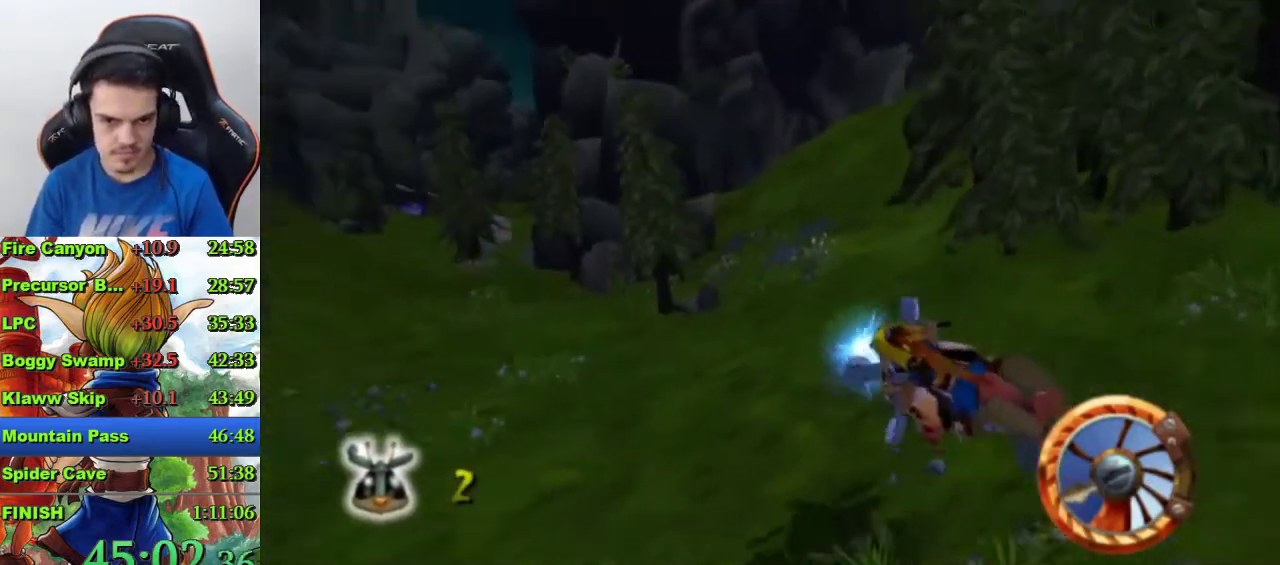
{"buttons": ["CROSS"], "left_stick": "center", "right_stick": "center", "events": [[233, "left_stick", "center"]]}
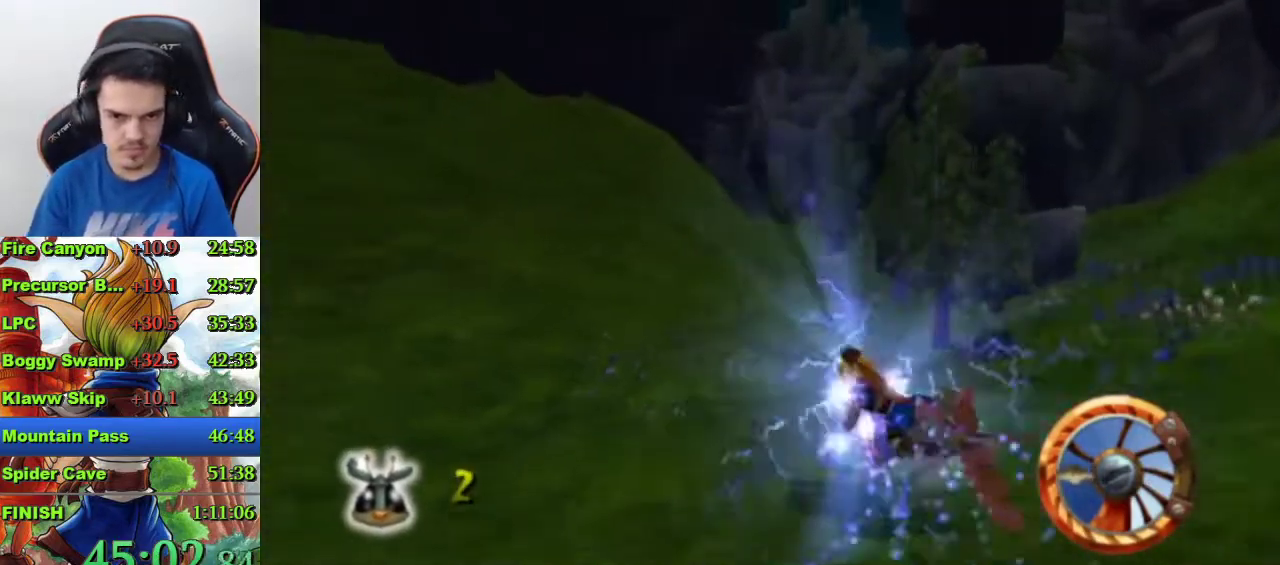
{"buttons": ["CROSS"], "left_stick": "right", "right_stick": "center", "events": [[133, "left_stick", "right"], [300, "left_stick", "center"], [433, "left_stick", "right"]]}
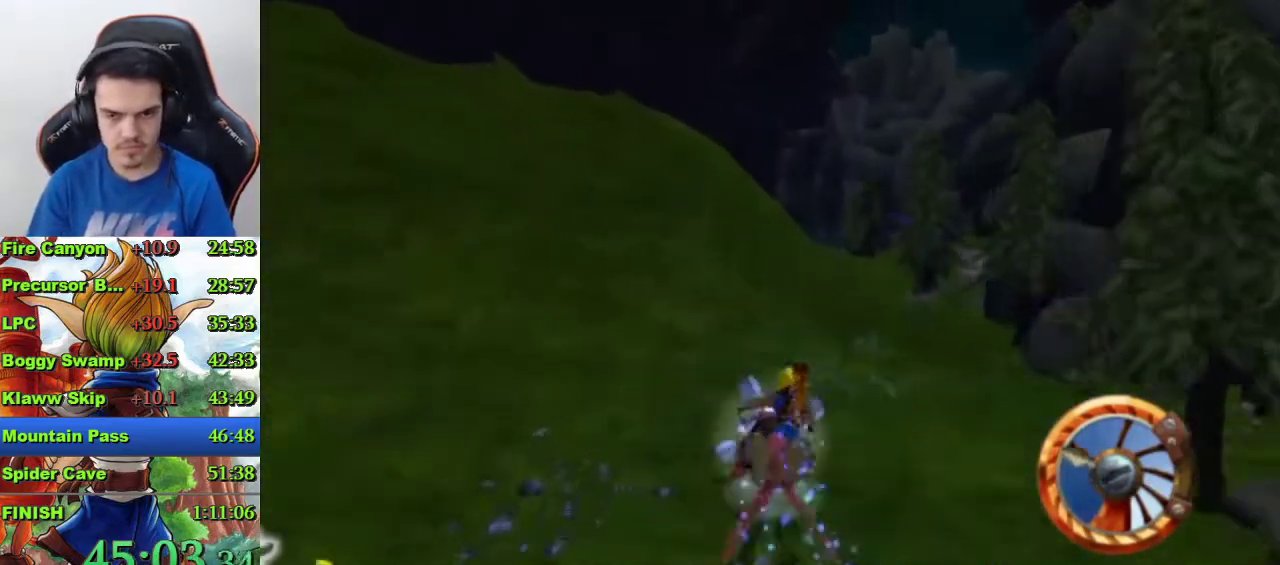
{"buttons": ["CROSS"], "left_stick": "center", "right_stick": "center", "events": [[33, "left_stick", "center"], [233, "left_stick", "right"], [367, "left_stick", "center"]]}
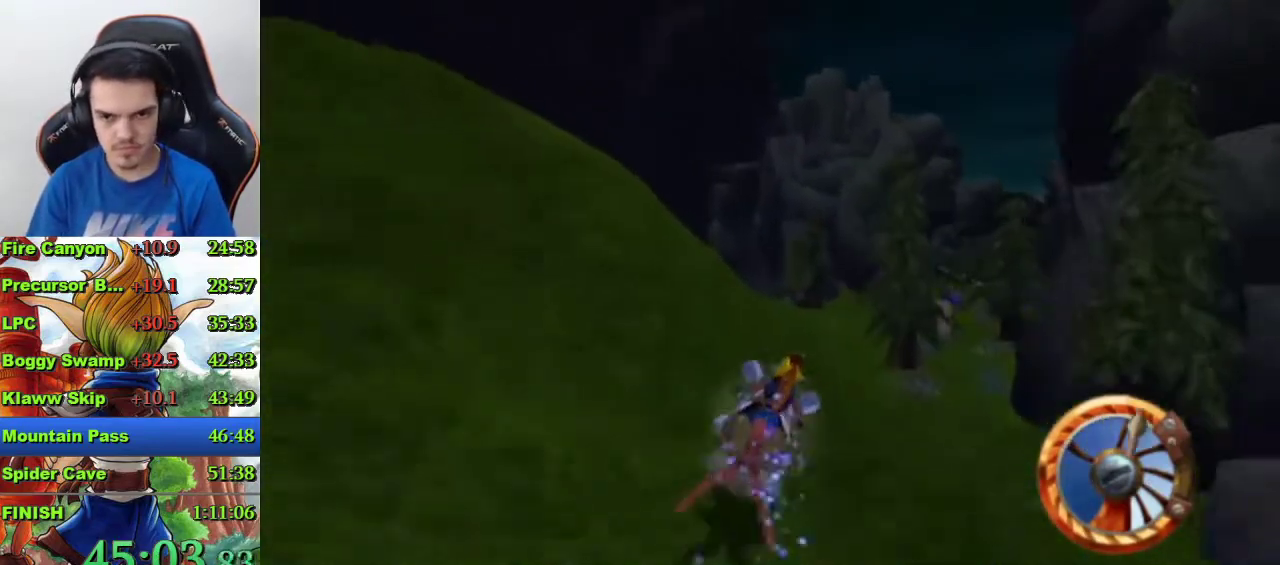
{"buttons": ["CROSS"], "left_stick": "center", "right_stick": "center", "events": []}
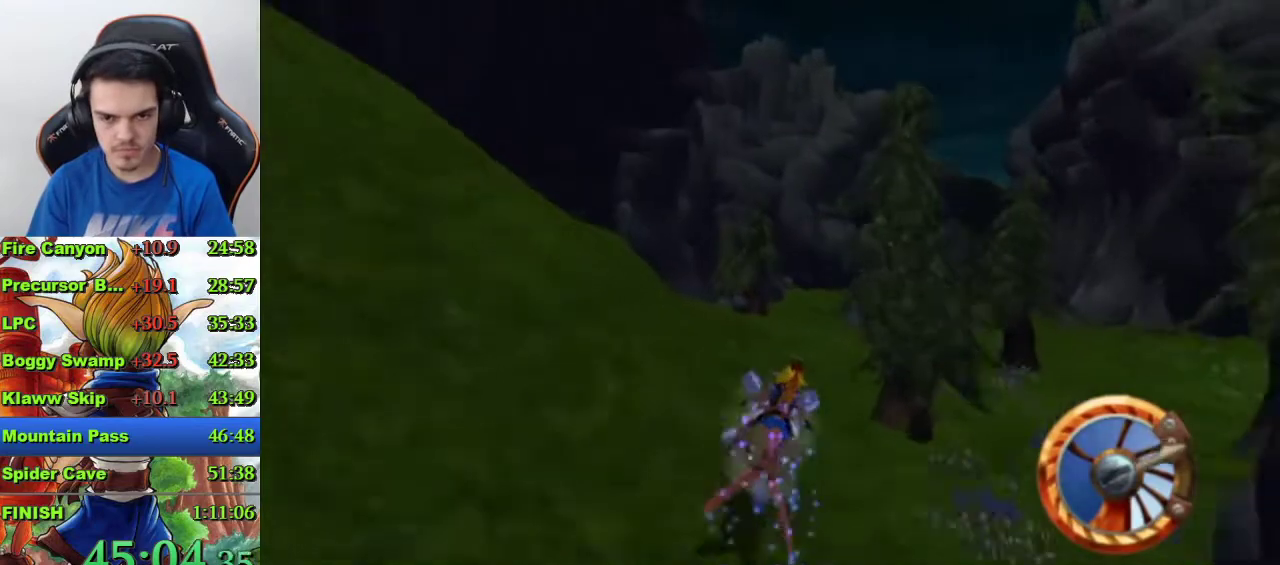
{"buttons": ["CROSS"], "left_stick": "center", "right_stick": "center", "events": [[300, "left_stick", "right"], [433, "left_stick", "center"]]}
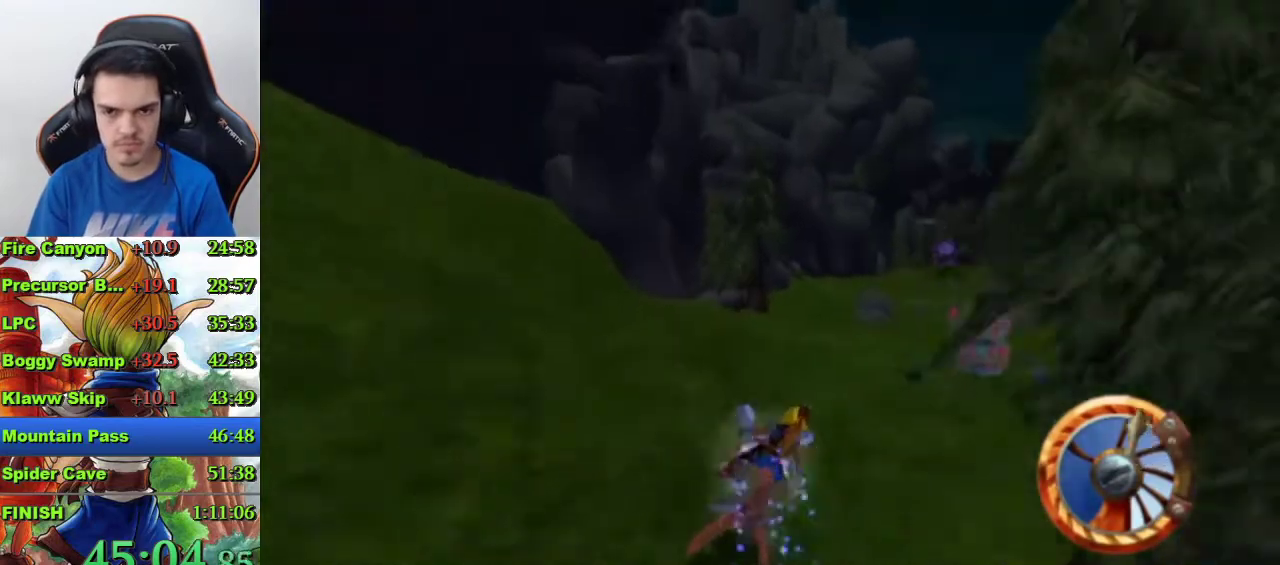
{"buttons": ["CROSS"], "left_stick": "center", "right_stick": "center", "events": [[167, "left_stick", "right"], [300, "left_stick", "center"]]}
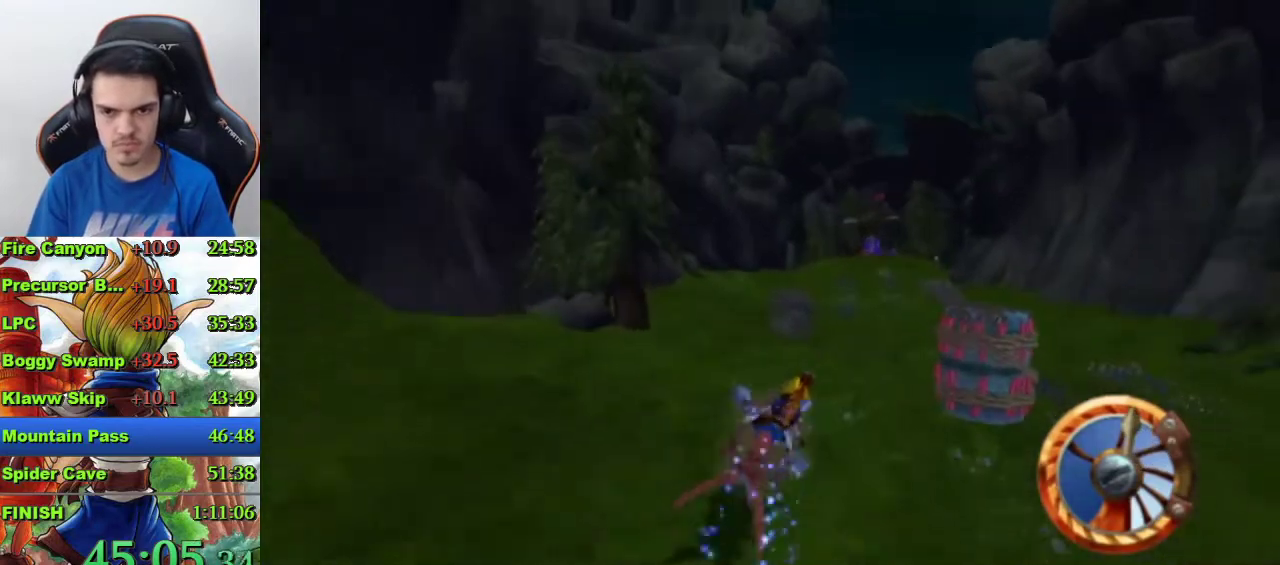
{"buttons": ["CROSS"], "left_stick": "center", "right_stick": "center", "events": []}
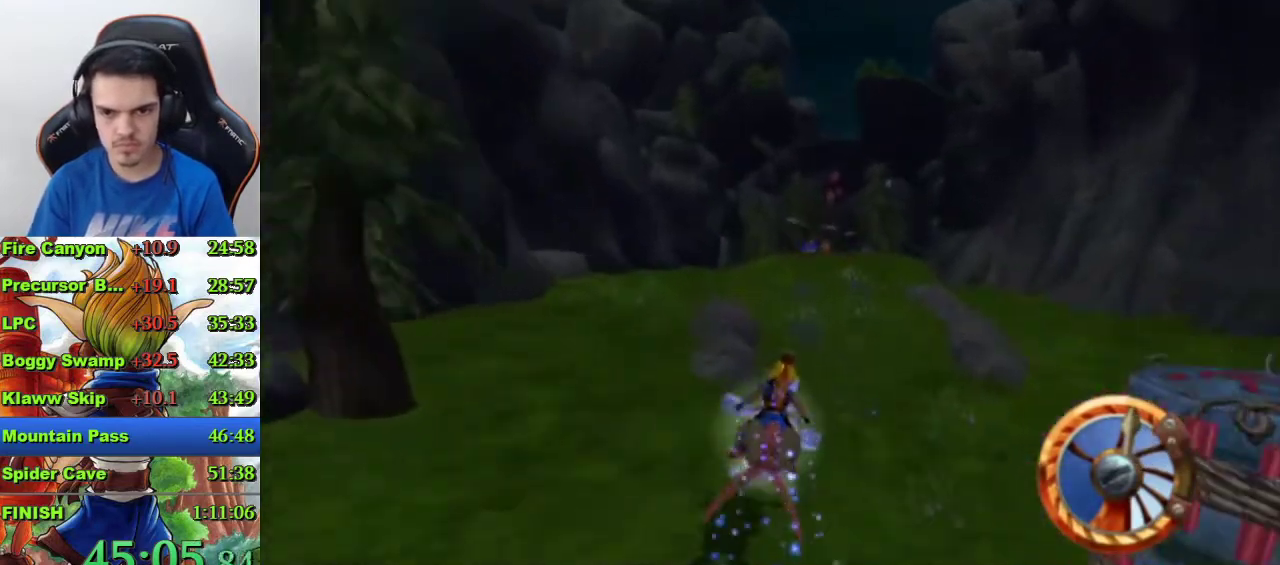
{"buttons": ["CROSS"], "left_stick": "center", "right_stick": "center", "events": [[133, "left_stick", "right"], [233, "left_stick", "center"]]}
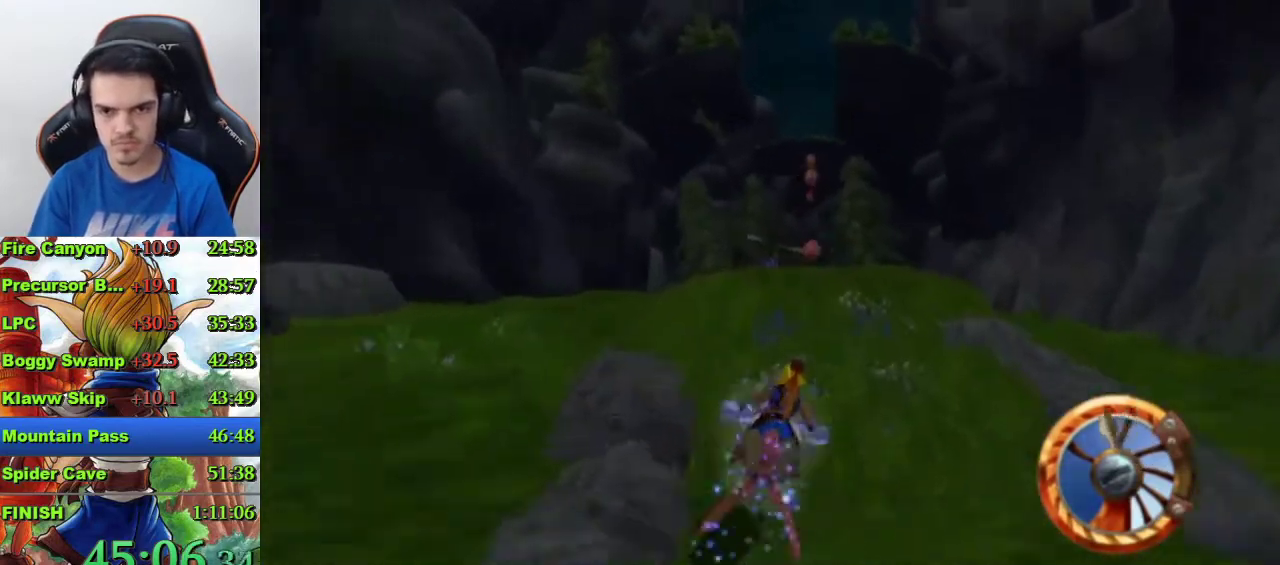
{"buttons": ["CROSS", "R1"], "left_stick": "center", "right_stick": "center", "events": [[200, "left_stick", "left"], [267, "left_stick", "center"], [467, "R1", "down"]]}
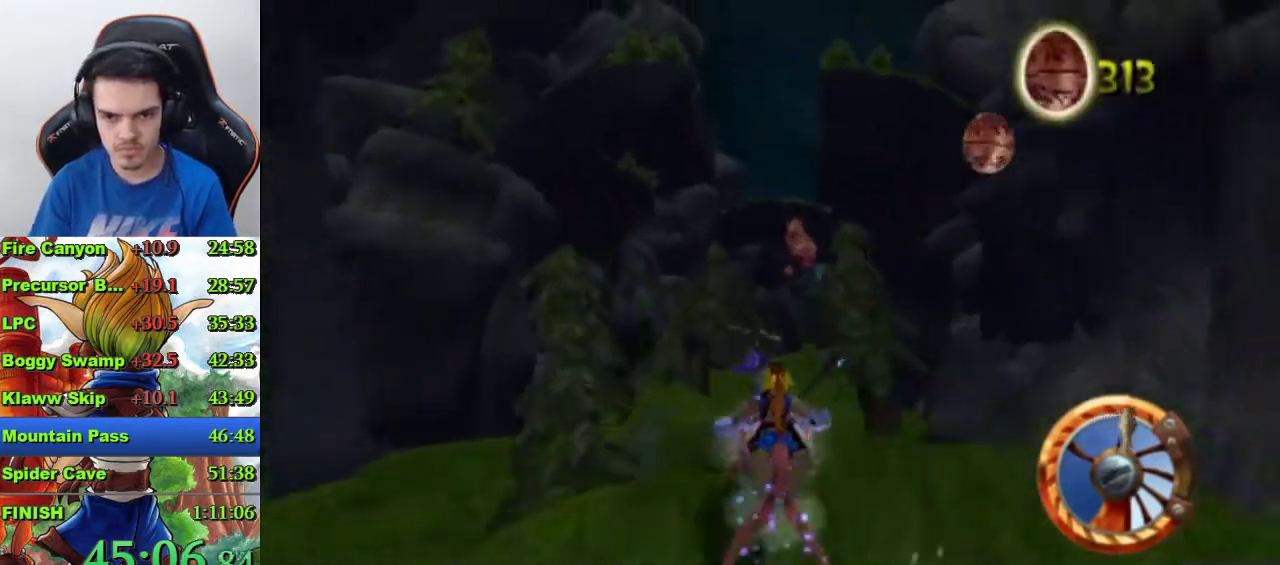
{"buttons": ["CROSS"], "left_stick": "center", "right_stick": "center", "events": [[33, "R1", "up"], [200, "left_stick", "right"], [300, "left_stick", "center"]]}
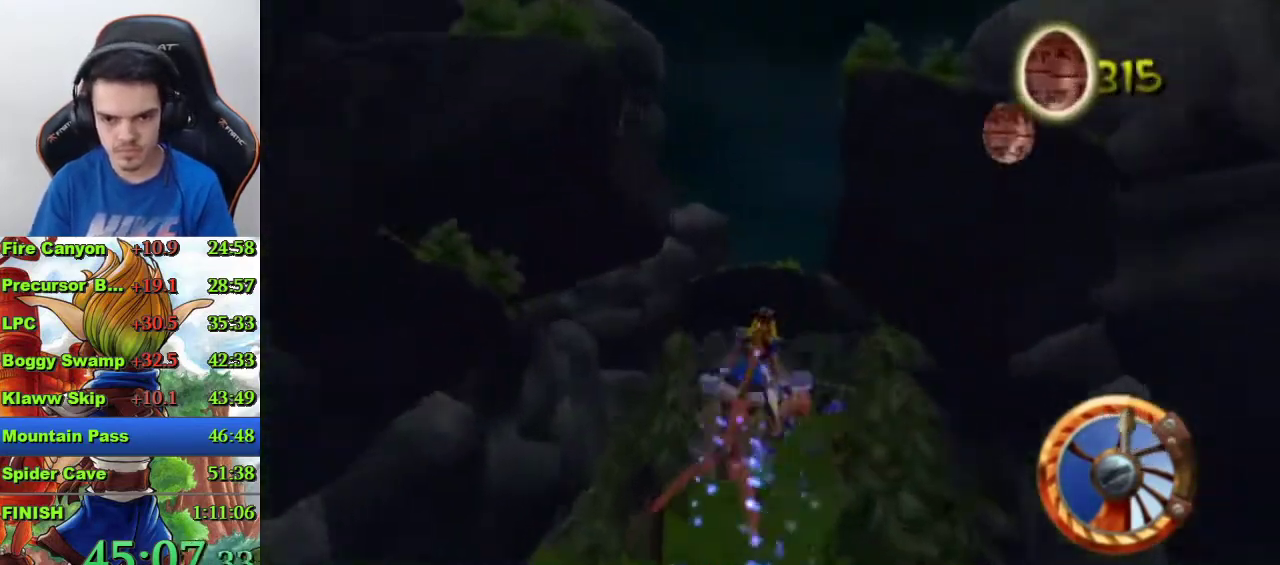
{"buttons": ["CROSS"], "left_stick": "right", "right_stick": "center", "events": [[267, "left_stick", "right"]]}
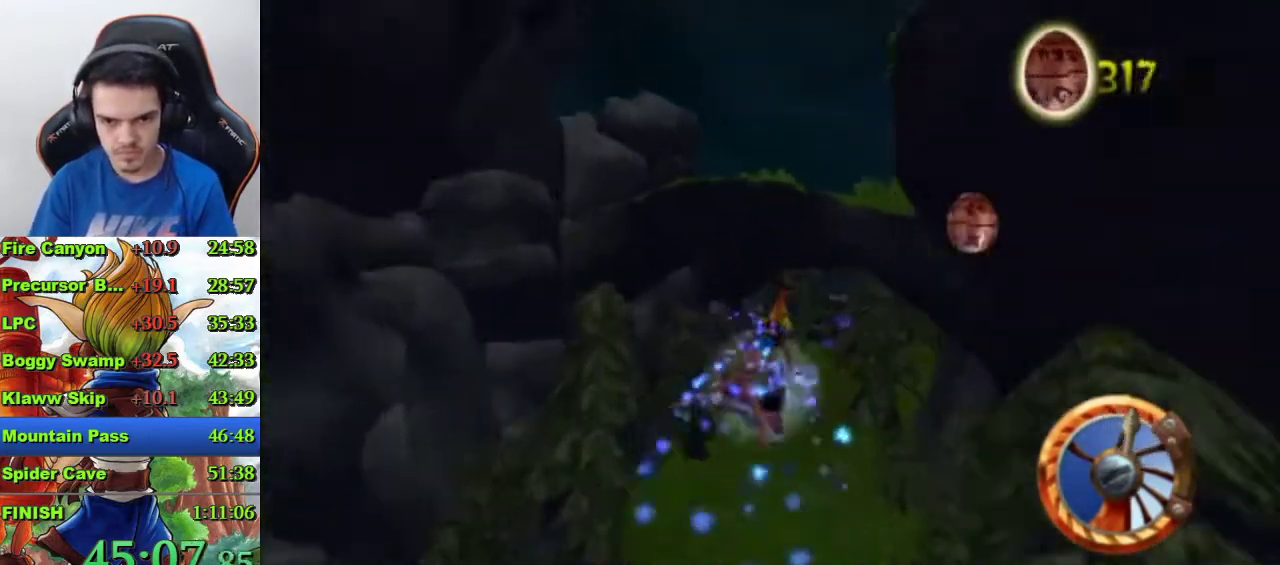
{"buttons": ["CROSS"], "left_stick": "center", "right_stick": "center", "events": [[100, "left_stick", "center"]]}
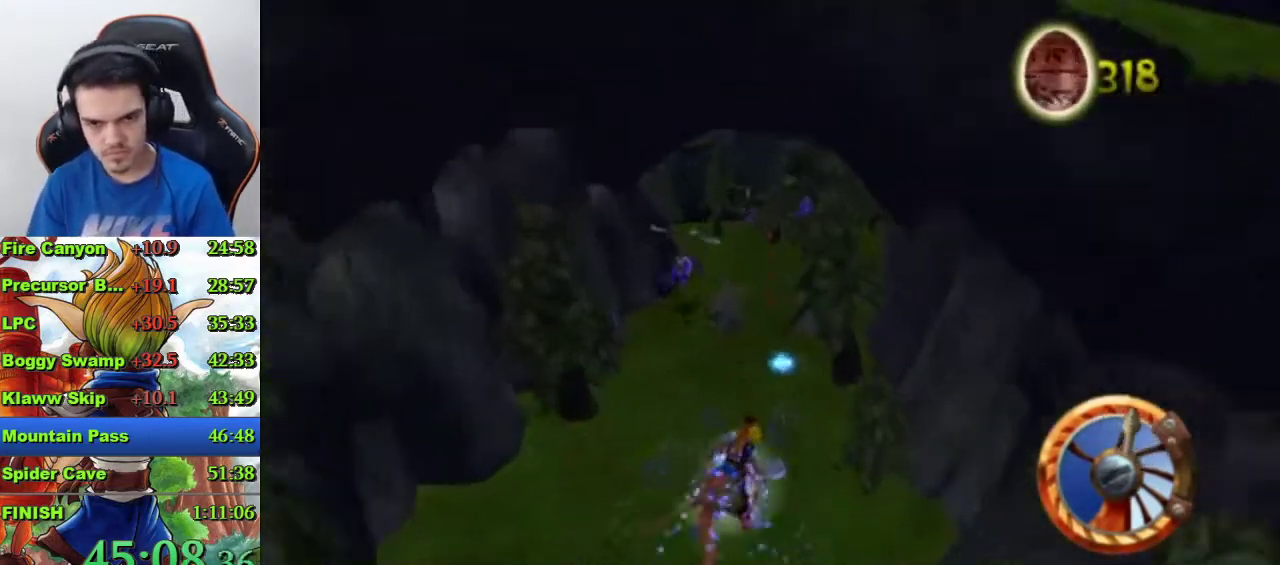
{"buttons": ["CROSS"], "left_stick": "center", "right_stick": "center", "events": [[267, "left_stick", "left"], [367, "left_stick", "center"]]}
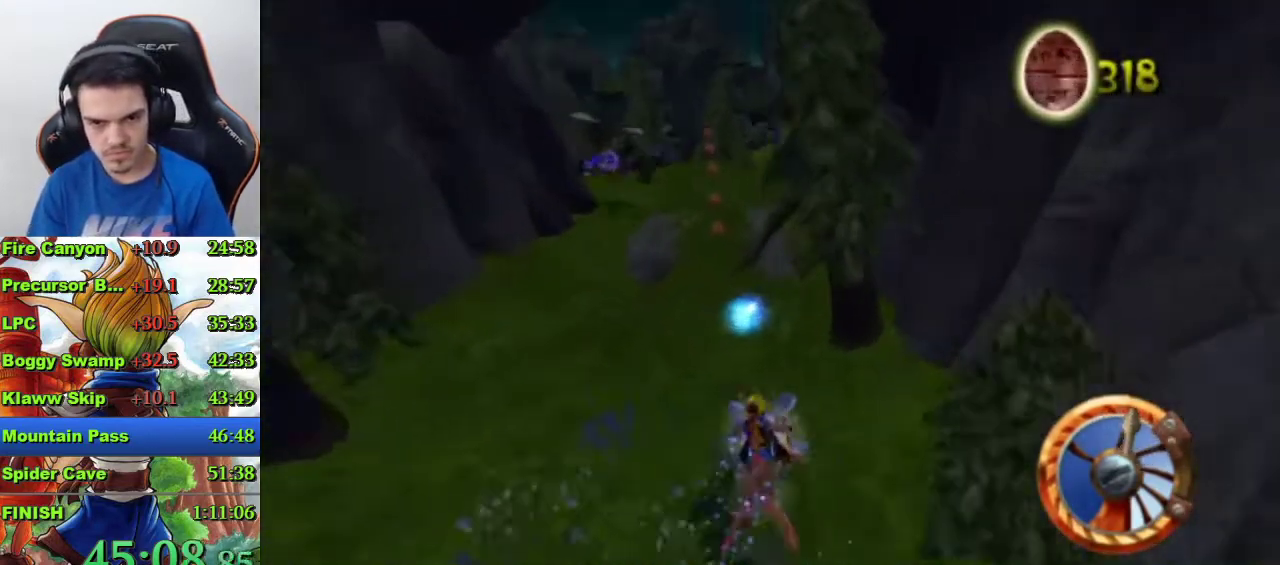
{"buttons": ["CROSS"], "left_stick": "center", "right_stick": "center", "events": [[67, "left_stick", "left"], [200, "left_stick", "center"]]}
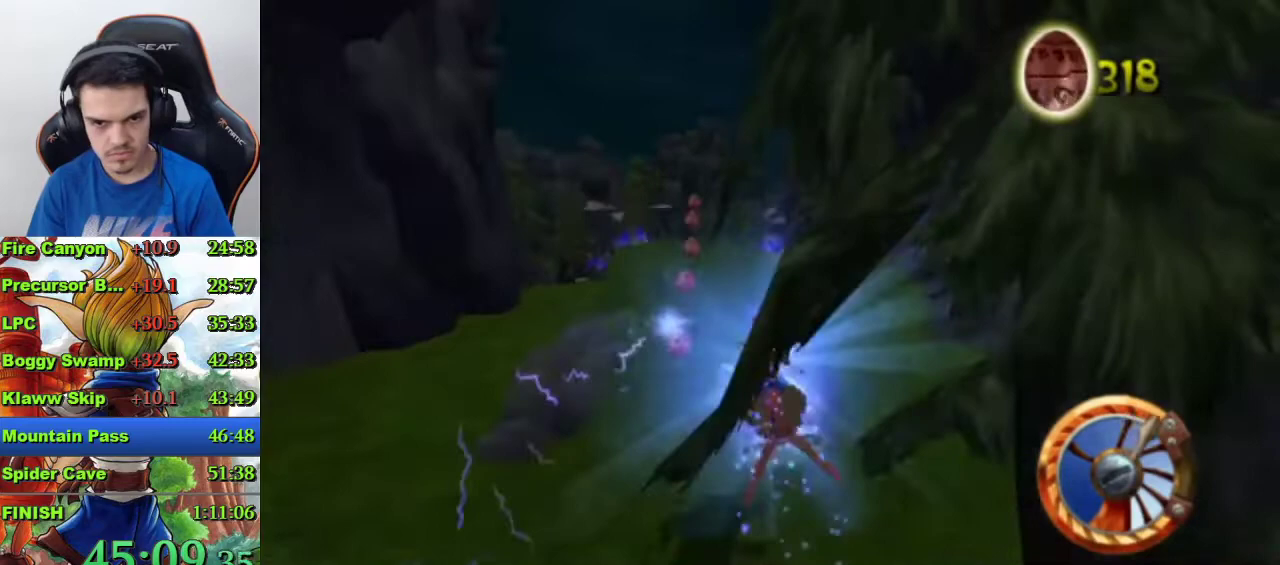
{"buttons": ["CROSS"], "left_stick": "center", "right_stick": "center", "events": [[33, "left_stick", "left"], [167, "left_stick", "center"]]}
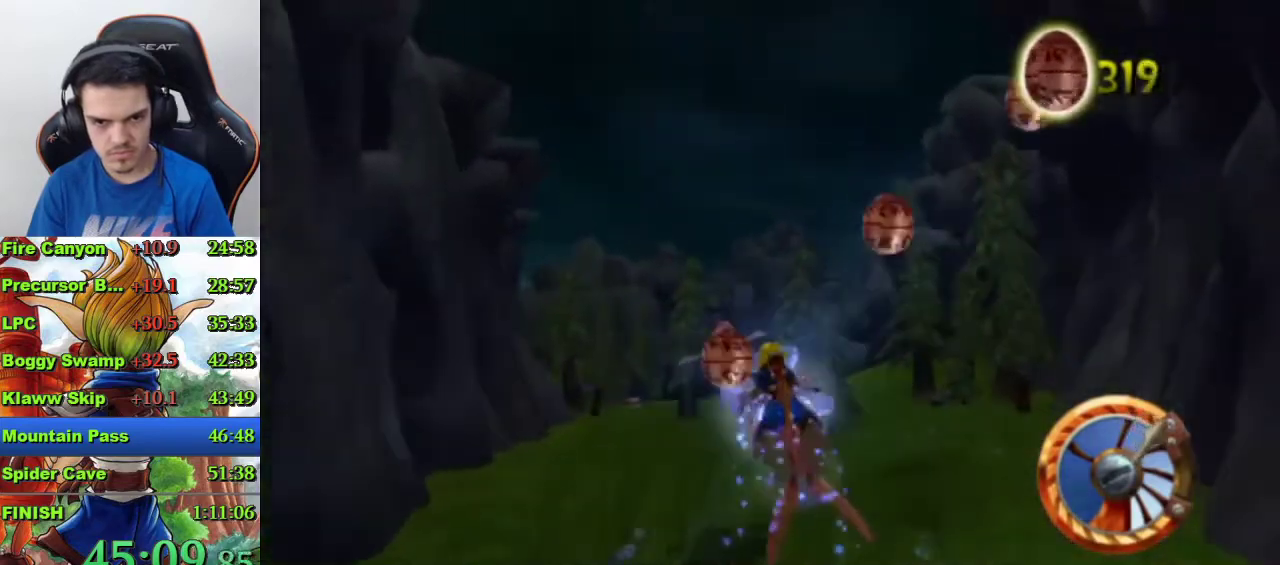
{"buttons": ["CROSS"], "left_stick": "center", "right_stick": "center", "events": [[367, "left_stick", "left"], [500, "left_stick", "center"]]}
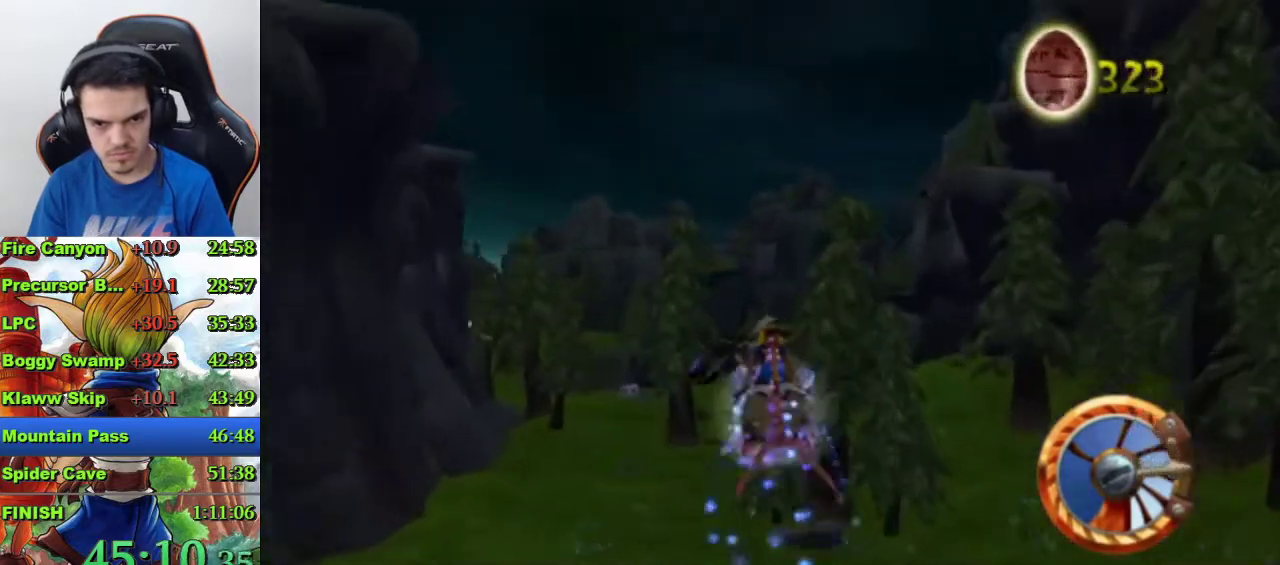
{"buttons": ["CROSS"], "left_stick": "right", "right_stick": "center", "events": [[400, "left_stick", "right"]]}
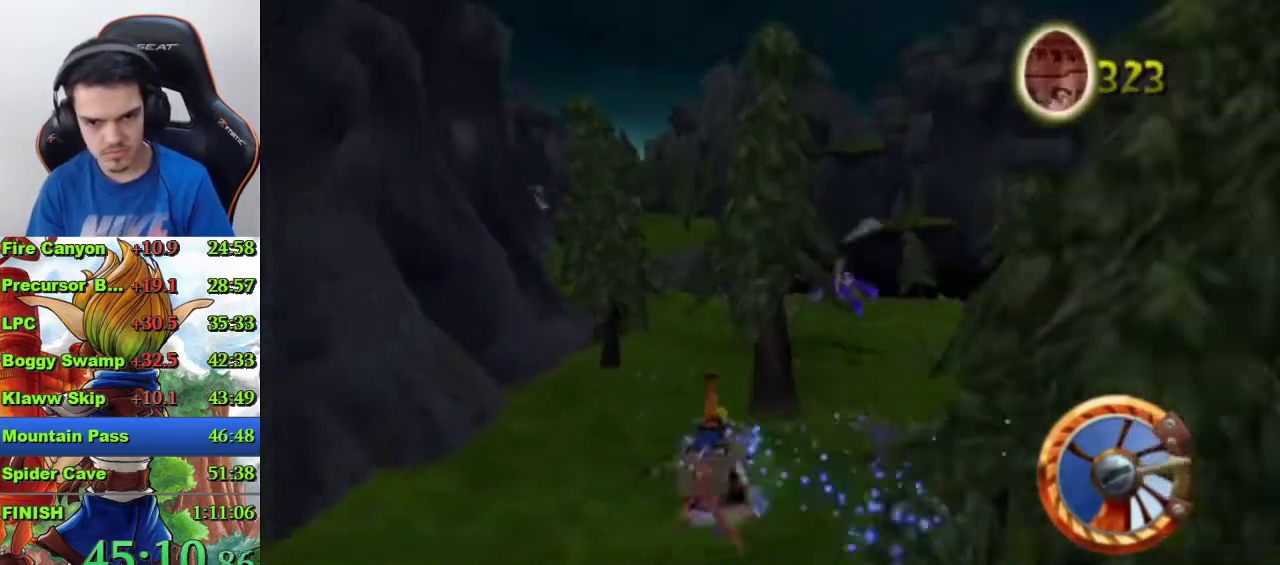
{"buttons": [], "left_stick": "center", "right_stick": "center", "events": [[200, "left_stick", "center"], [500, "CROSS", "up"]]}
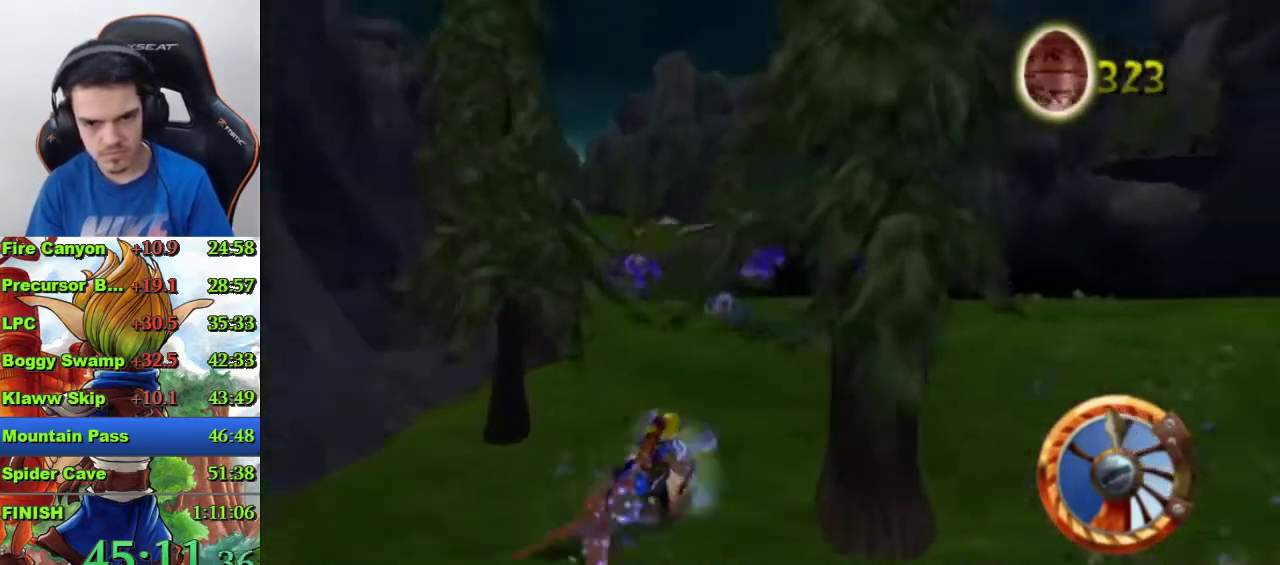
{"buttons": [], "left_stick": "left", "right_stick": "center", "events": [[33, "left_stick", "left"], [200, "SQUARE", "down"], [267, "left_stick", "center"], [333, "SQUARE", "up"], [400, "left_stick", "left"]]}
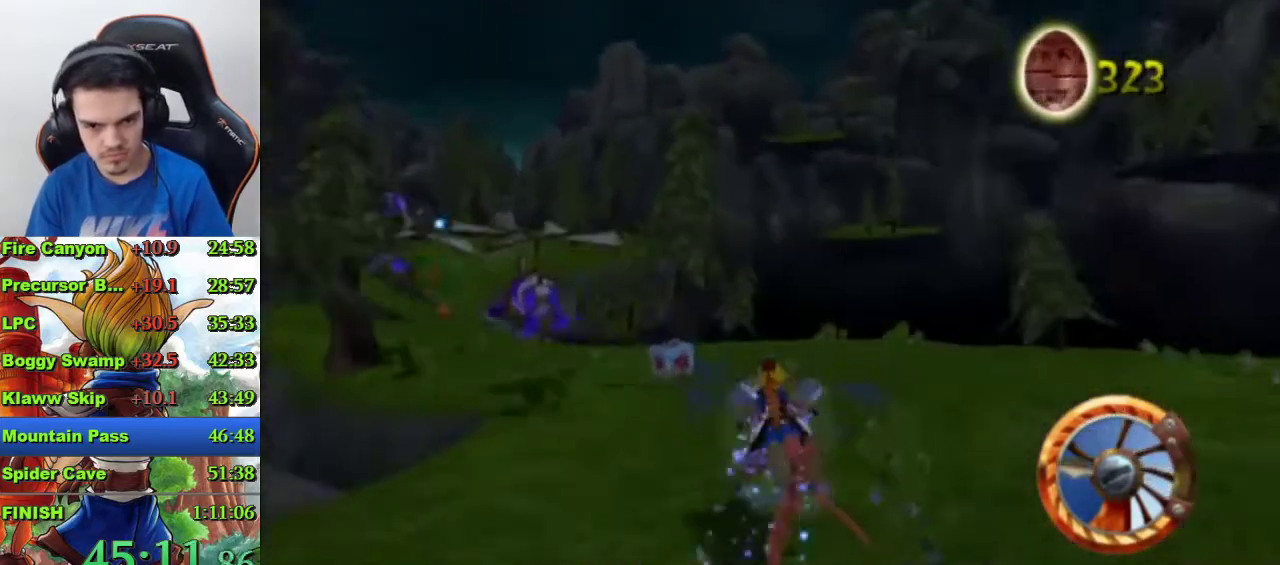
{"buttons": ["CROSS"], "left_stick": "center", "right_stick": "center", "events": [[167, "CROSS", "down"], [267, "left_stick", "center"]]}
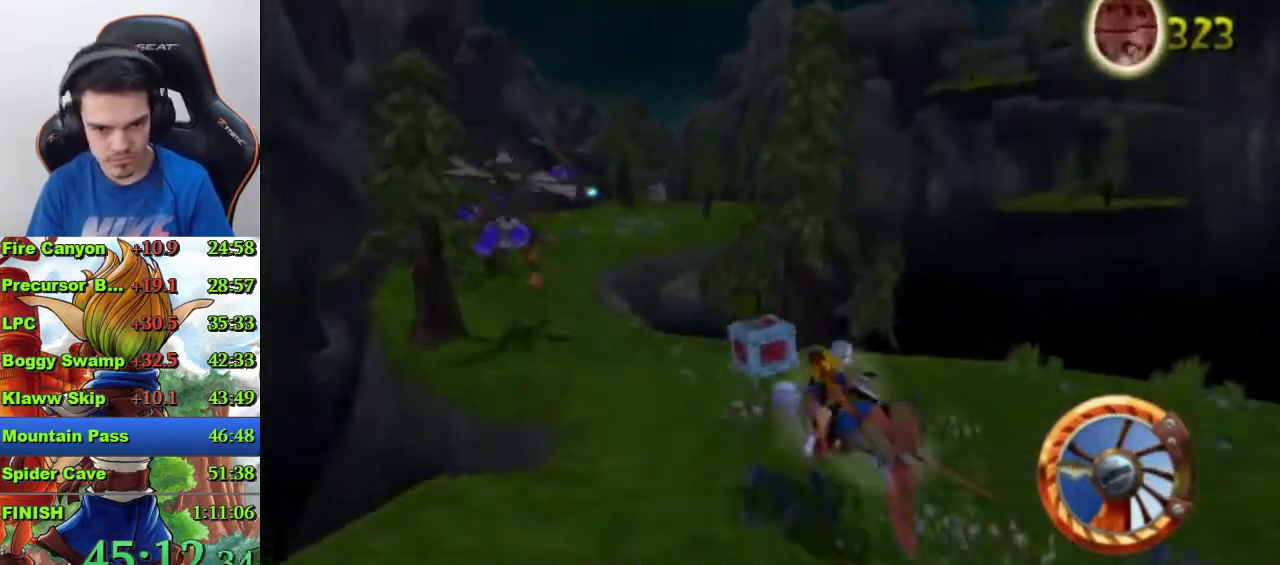
{"buttons": ["CROSS"], "left_stick": "center", "right_stick": "center", "events": [[33, "left_stick", "left"], [433, "left_stick", "center"]]}
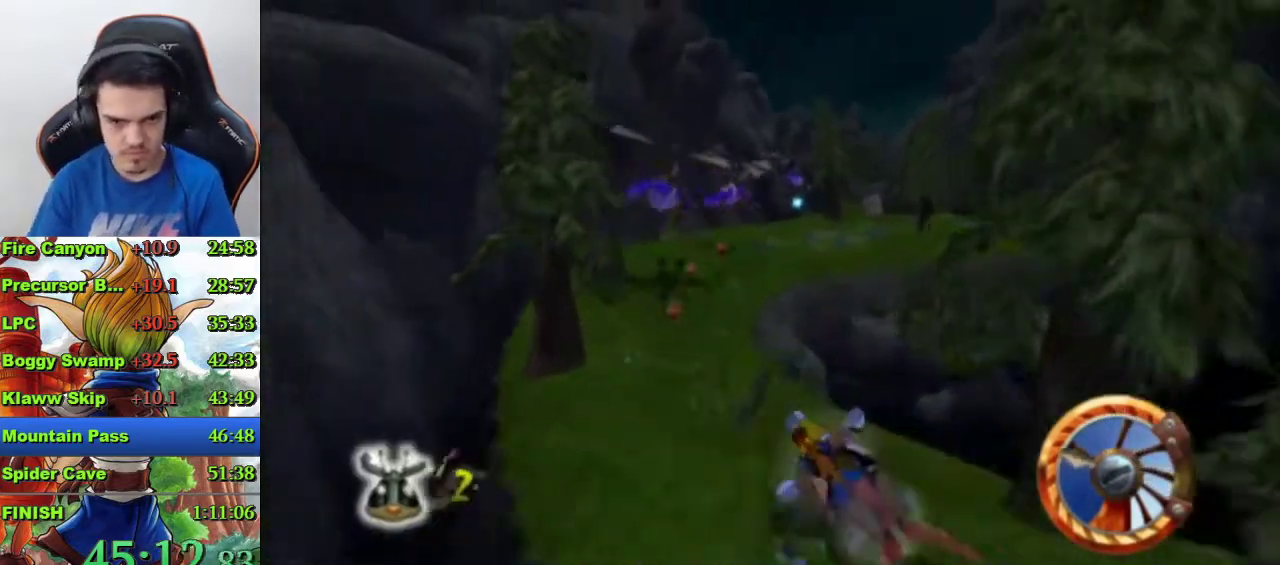
{"buttons": ["CROSS"], "left_stick": "center", "right_stick": "center", "events": [[67, "left_stick", "right"], [433, "left_stick", "center"]]}
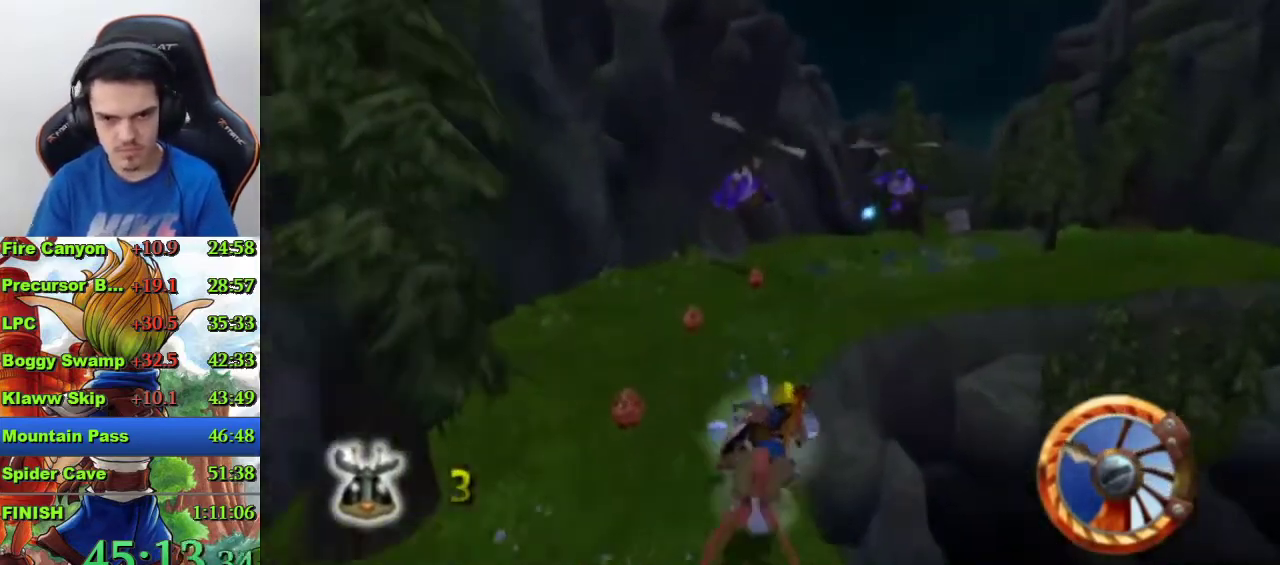
{"buttons": ["CROSS"], "left_stick": "center", "right_stick": "center", "events": [[333, "left_stick", "right"], [433, "left_stick", "center"]]}
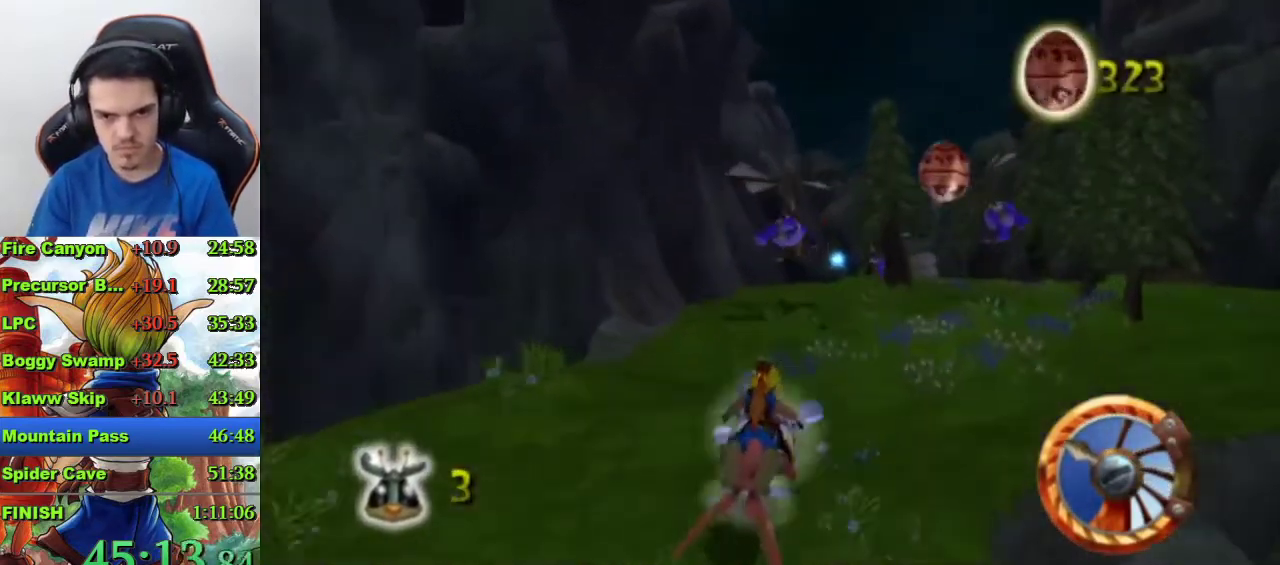
{"buttons": ["CROSS"], "left_stick": "center", "right_stick": "center", "events": []}